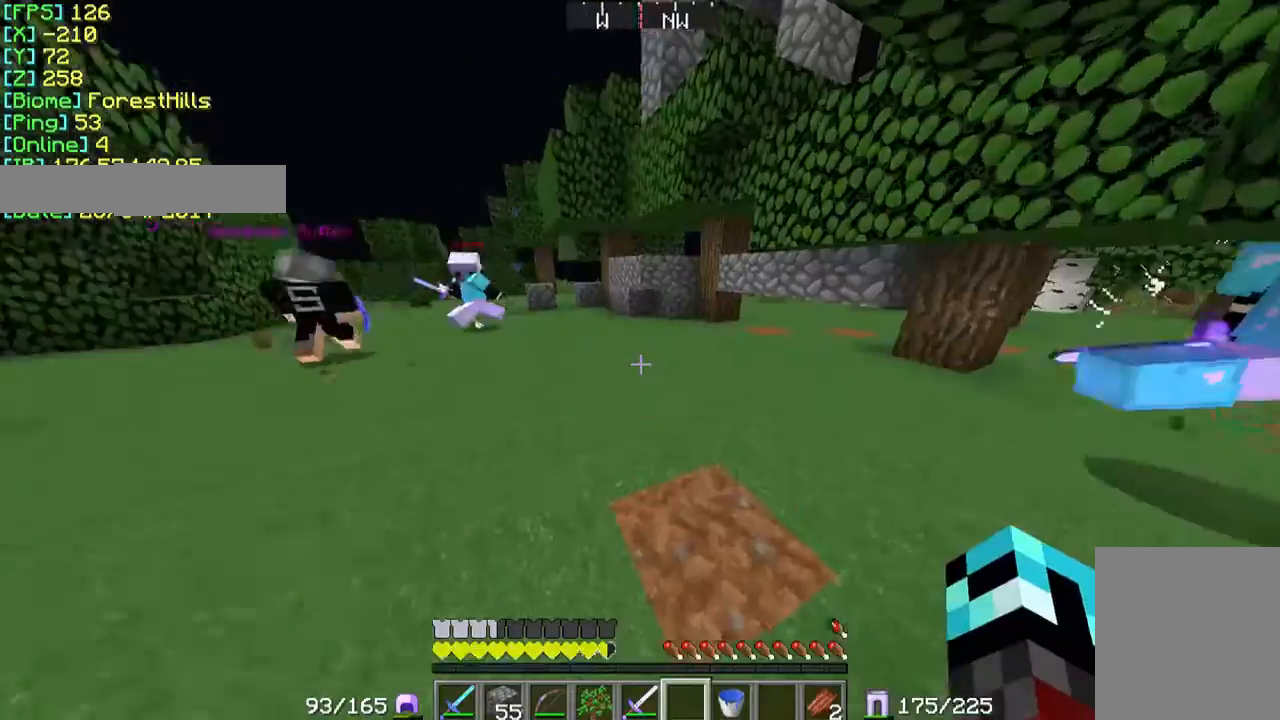
Gameplay with keyboard and mouse; each line is a JSON object with the keys and mouse buttons held at the frame after it. "events" lists presses ("down") and releases ("up") of "a", "d", "s", "w", "mouse_left" and "mouse_right" between this image and that frame as [ms after this image, input, new state], when the widget could be followed in between. "mouse_left", "mouse_right" = the "left", "right" buttons of the "mouse" list. No other keys are recorded. Fast repeated clicks can show as one long hold. Mouse movement is not recorded.
{"keys": ["w"], "mouse": [], "events": [[67, "w", "down"]]}
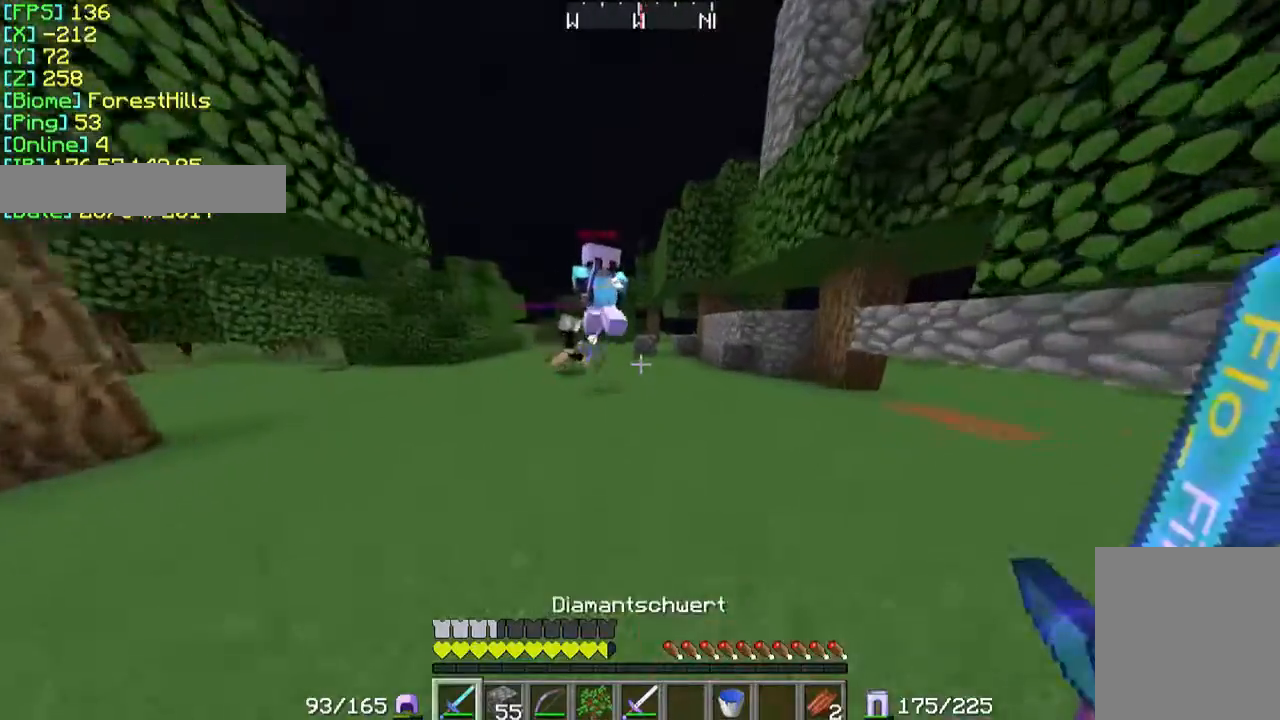
{"keys": ["d", "w"], "mouse": [], "events": [[100, "mouse_left", "down"], [167, "mouse_left", "up"], [200, "w", "up"], [400, "d", "down"], [400, "mouse_left", "down"], [400, "w", "down"], [500, "mouse_left", "up"]]}
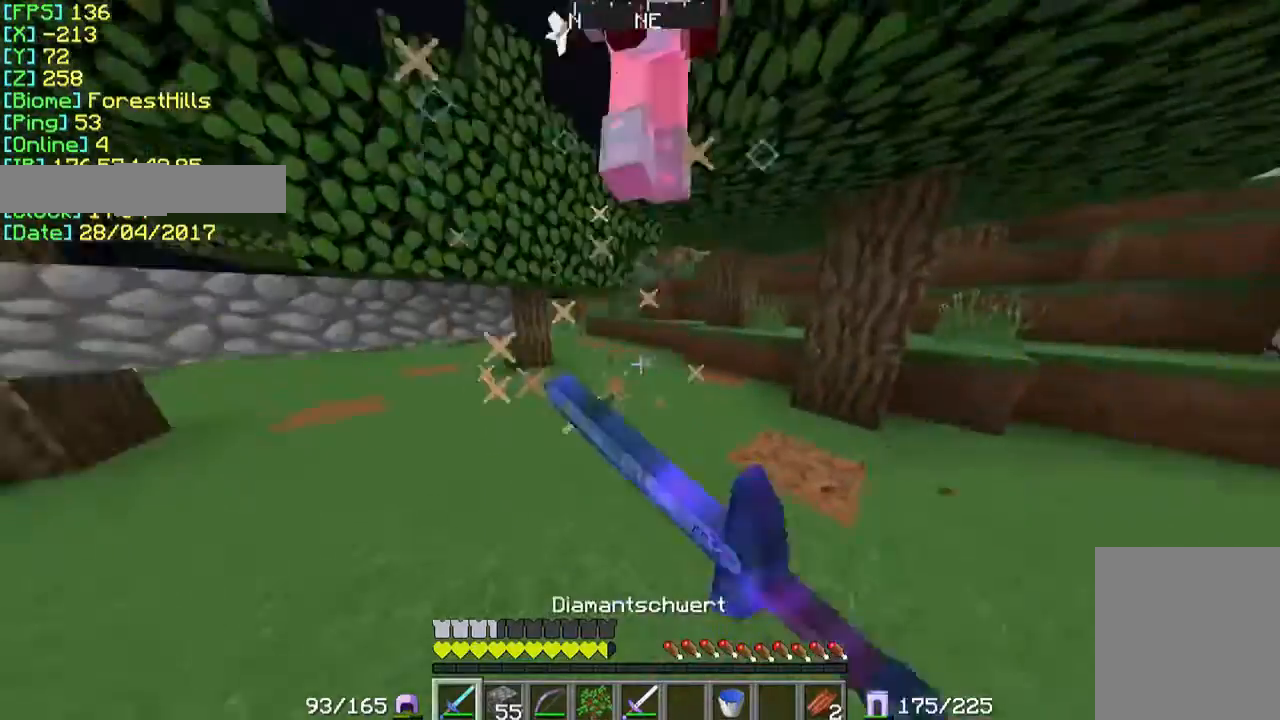
{"keys": ["d"], "mouse": [], "events": [[267, "mouse_left", "down"], [367, "mouse_left", "up"], [400, "mouse_left", "down"], [400, "w", "up"], [500, "mouse_left", "up"]]}
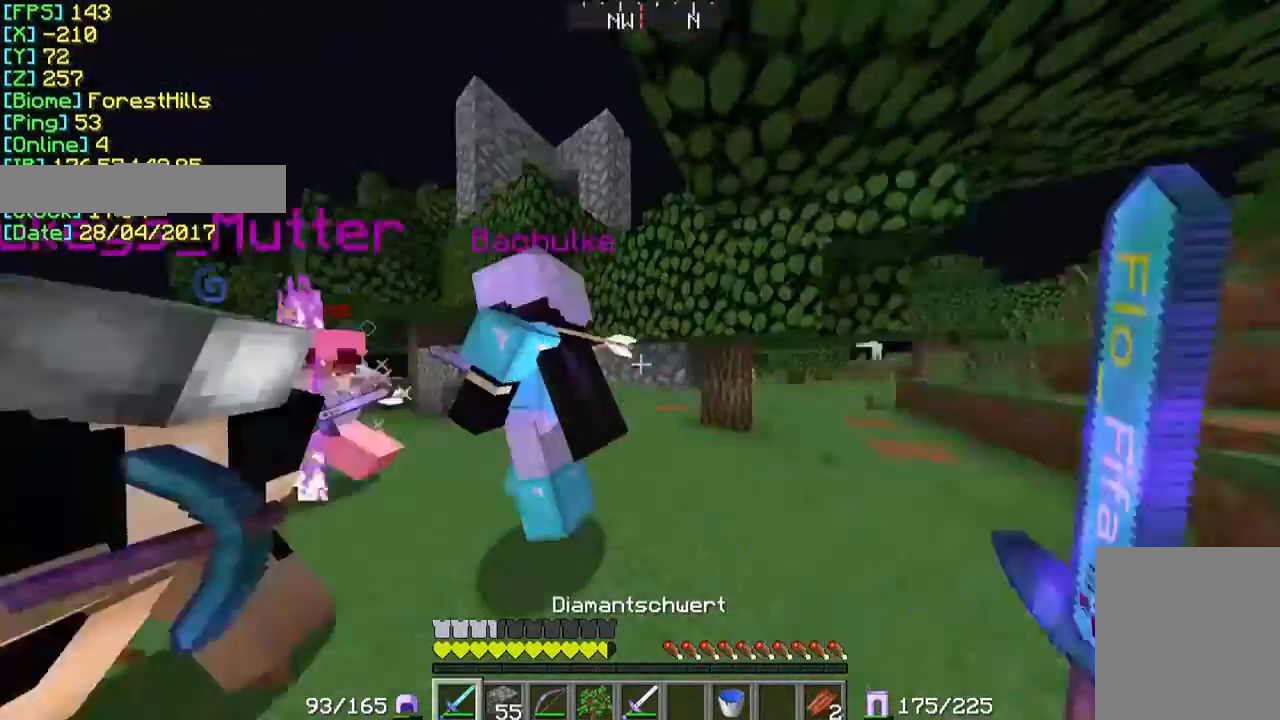
{"keys": ["w"], "mouse": [], "events": [[67, "mouse_left", "down"], [167, "mouse_left", "up"], [200, "mouse_left", "down"], [200, "w", "down"], [300, "mouse_left", "up"], [367, "d", "up"], [367, "mouse_left", "down"], [467, "mouse_left", "up"]]}
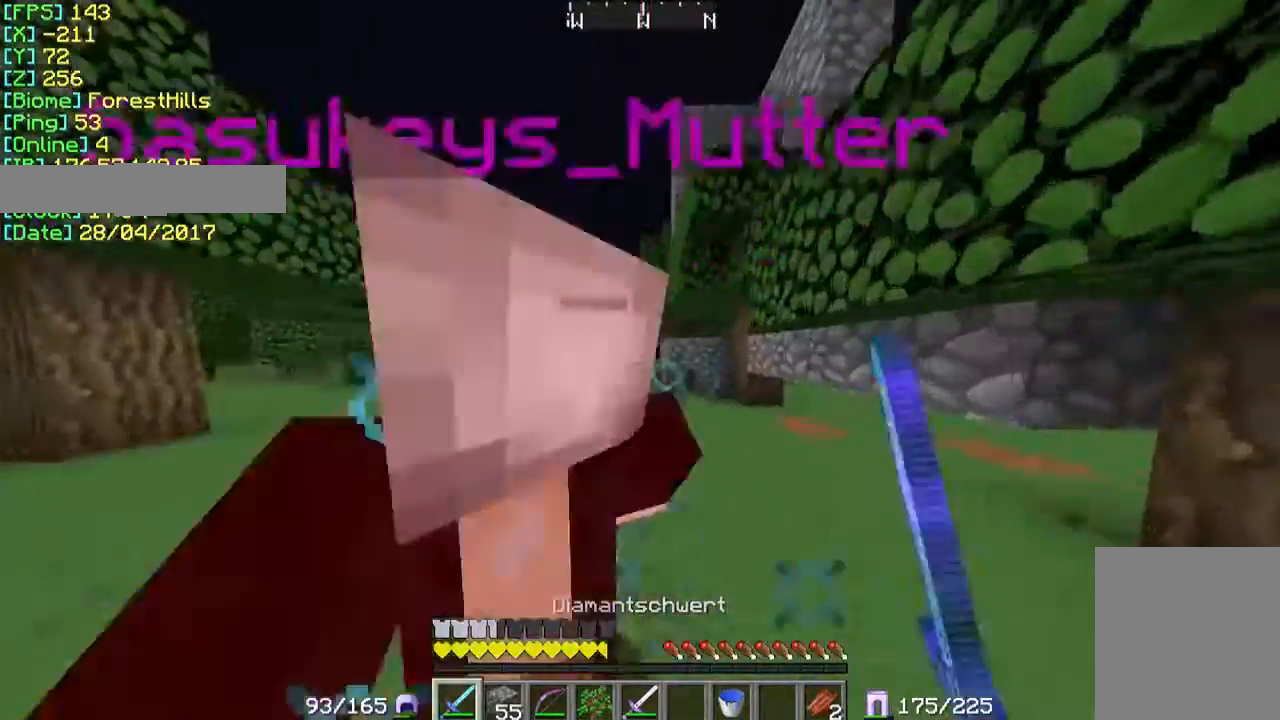
{"keys": ["a", "w"], "mouse": [], "events": [[67, "mouse_left", "down"], [133, "mouse_left", "up"], [200, "a", "down"], [200, "mouse_left", "down"], [333, "mouse_left", "up"]]}
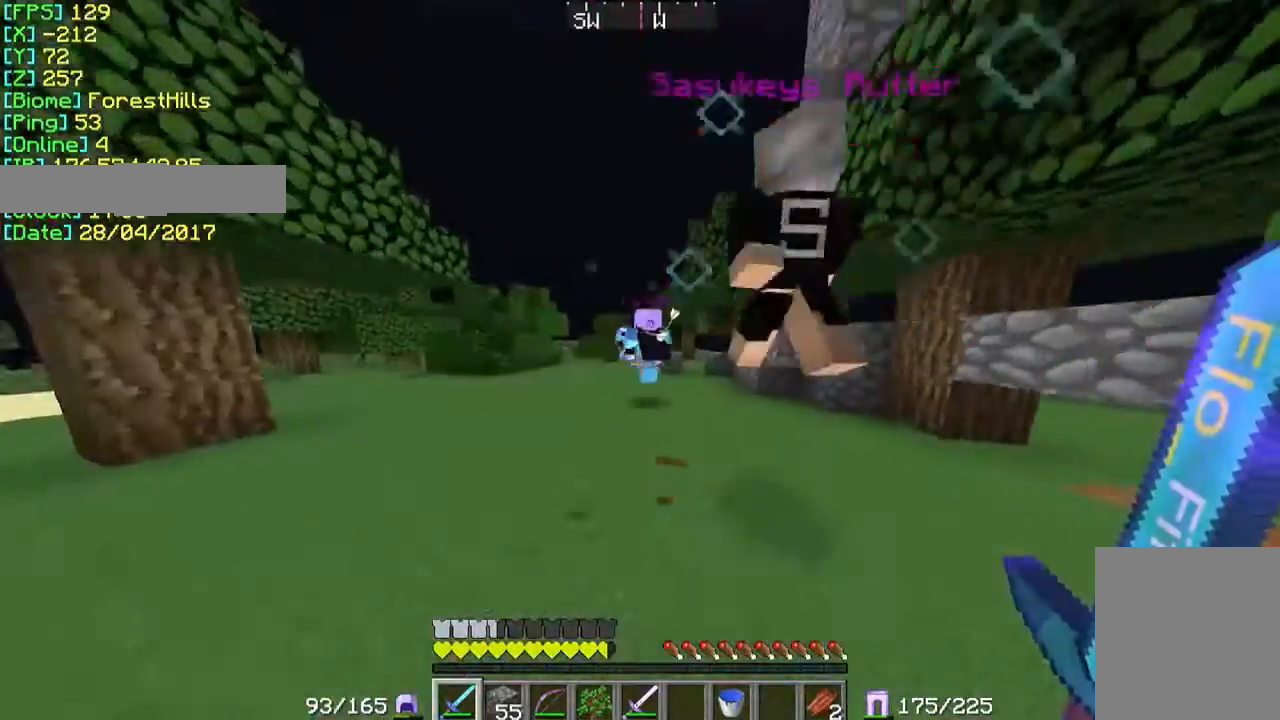
{"keys": ["w"], "mouse": [], "events": [[233, "mouse_left", "down"], [333, "mouse_left", "up"], [433, "a", "up"]]}
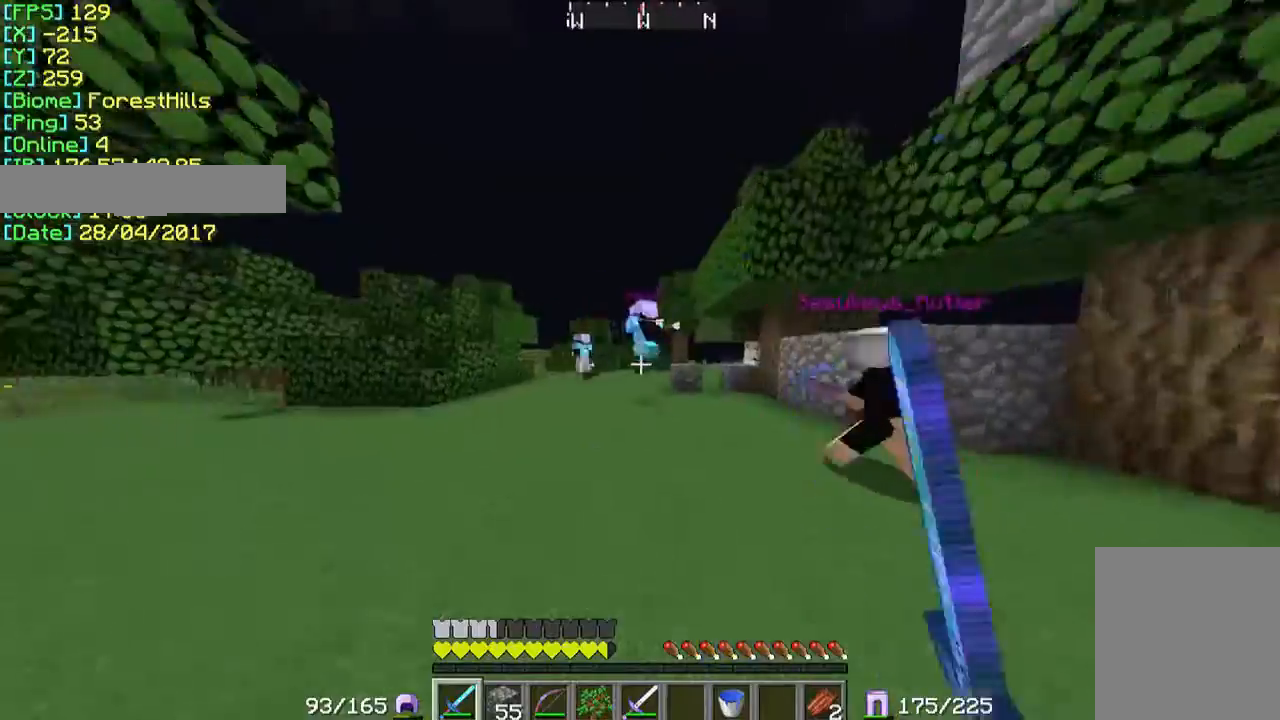
{"keys": ["w"], "mouse": [], "events": []}
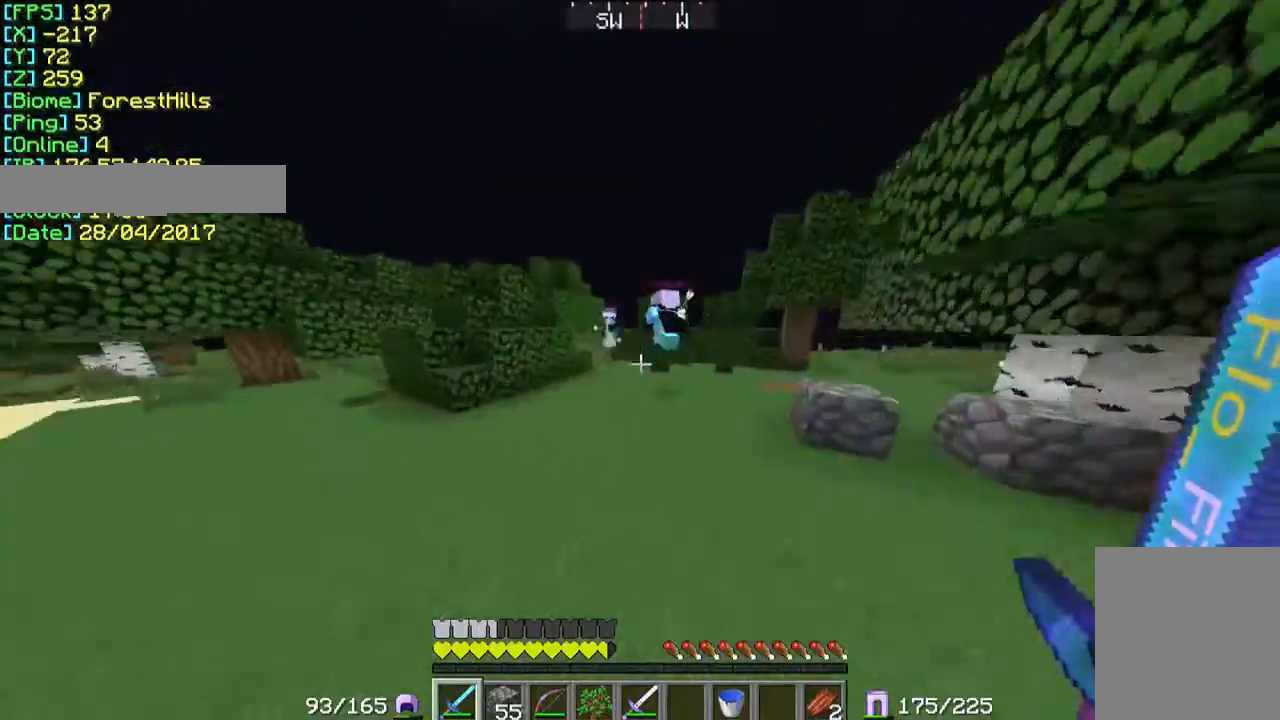
{"keys": ["w"], "mouse": [], "events": []}
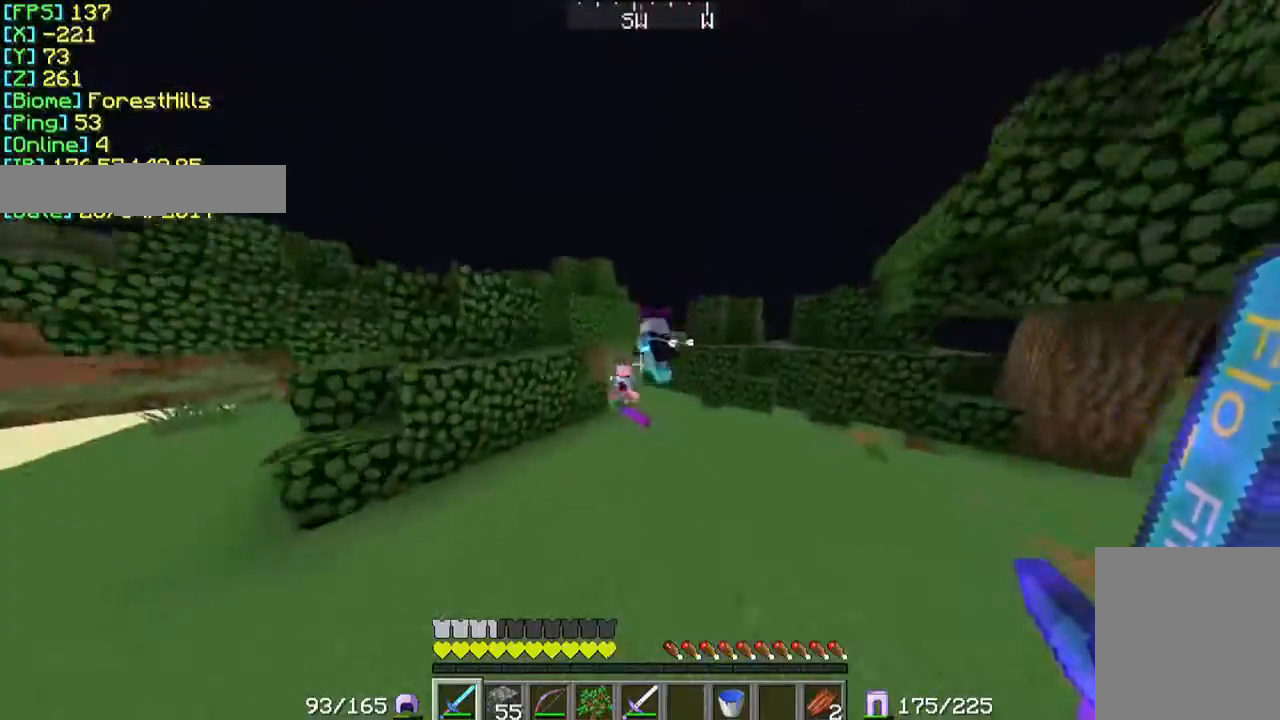
{"keys": ["w"], "mouse": [], "events": [[367, "mouse_left", "down"], [467, "mouse_left", "up"]]}
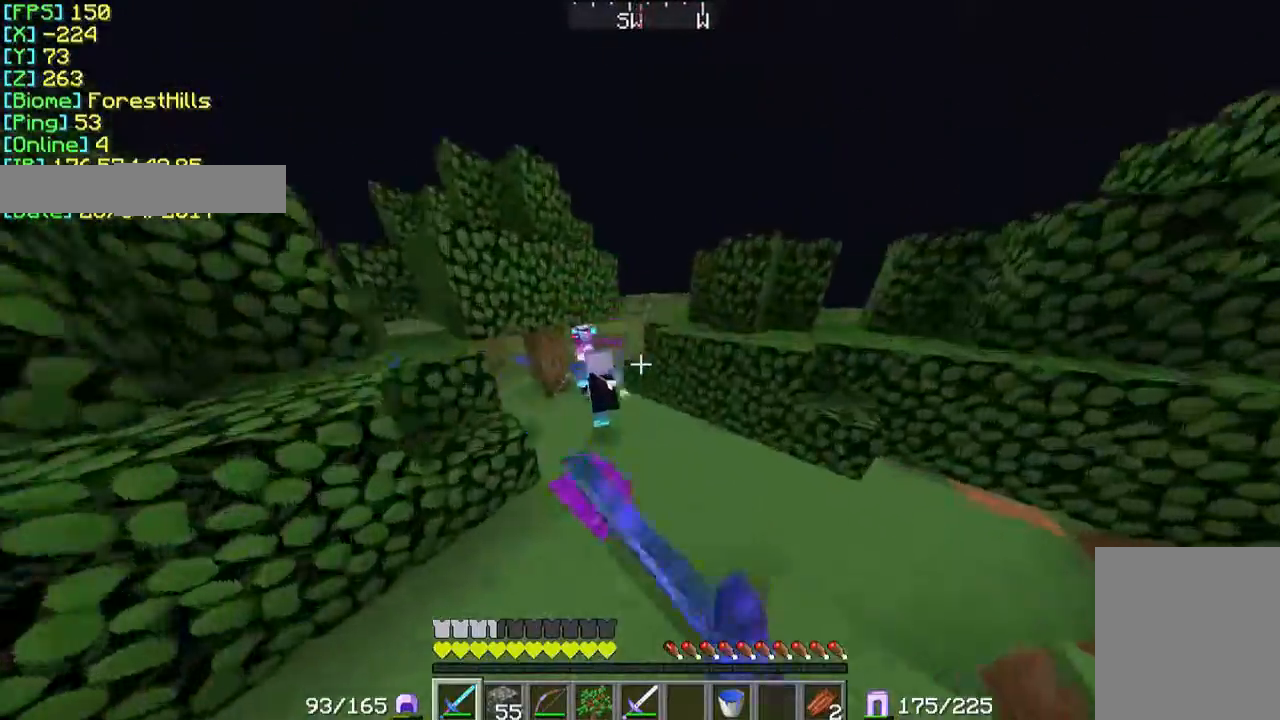
{"keys": ["w"], "mouse": [], "events": []}
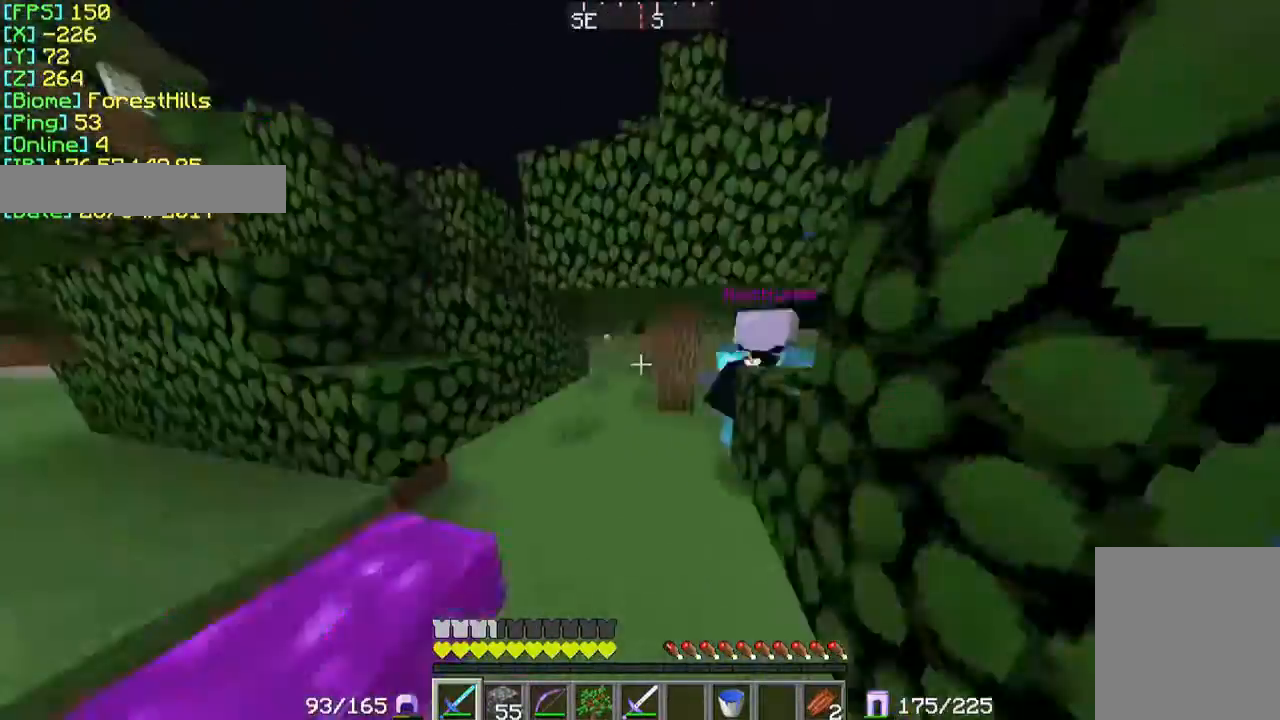
{"keys": ["w"], "mouse": [], "events": []}
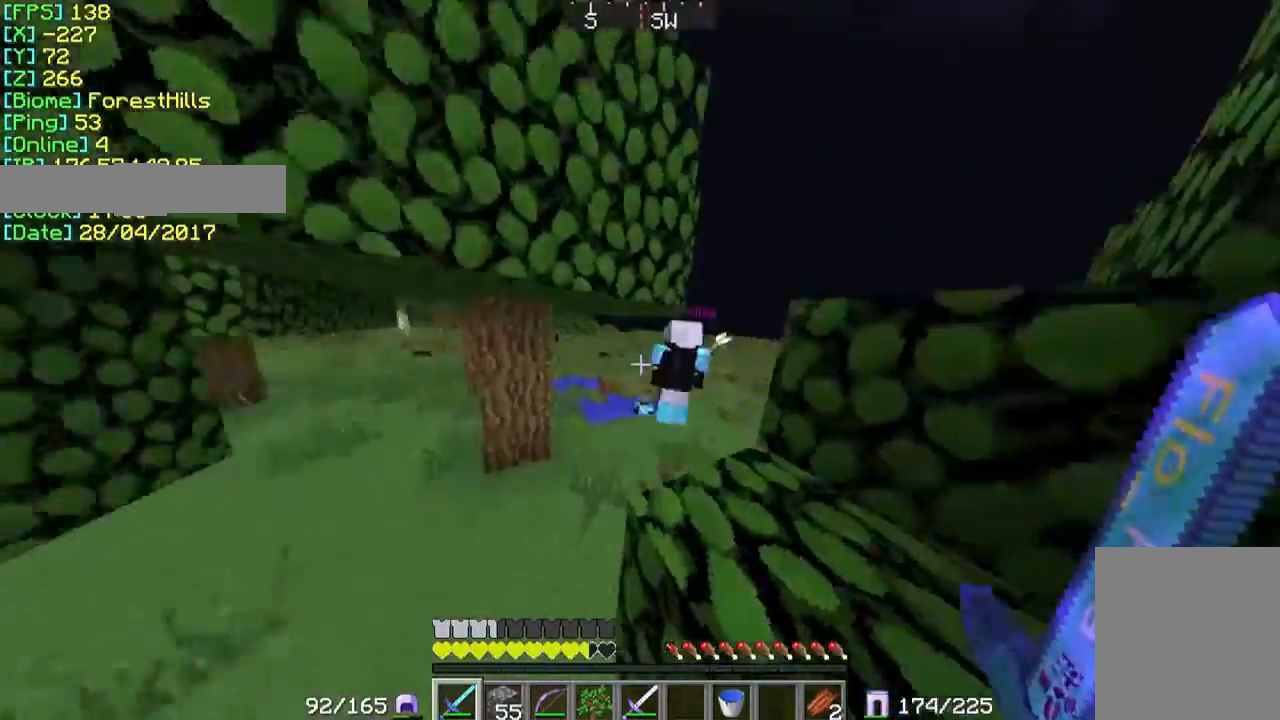
{"keys": ["w"], "mouse": [], "events": [[33, "mouse_left", "down"], [67, "mouse_left", "up"], [167, "mouse_left", "down"], [267, "mouse_left", "up"]]}
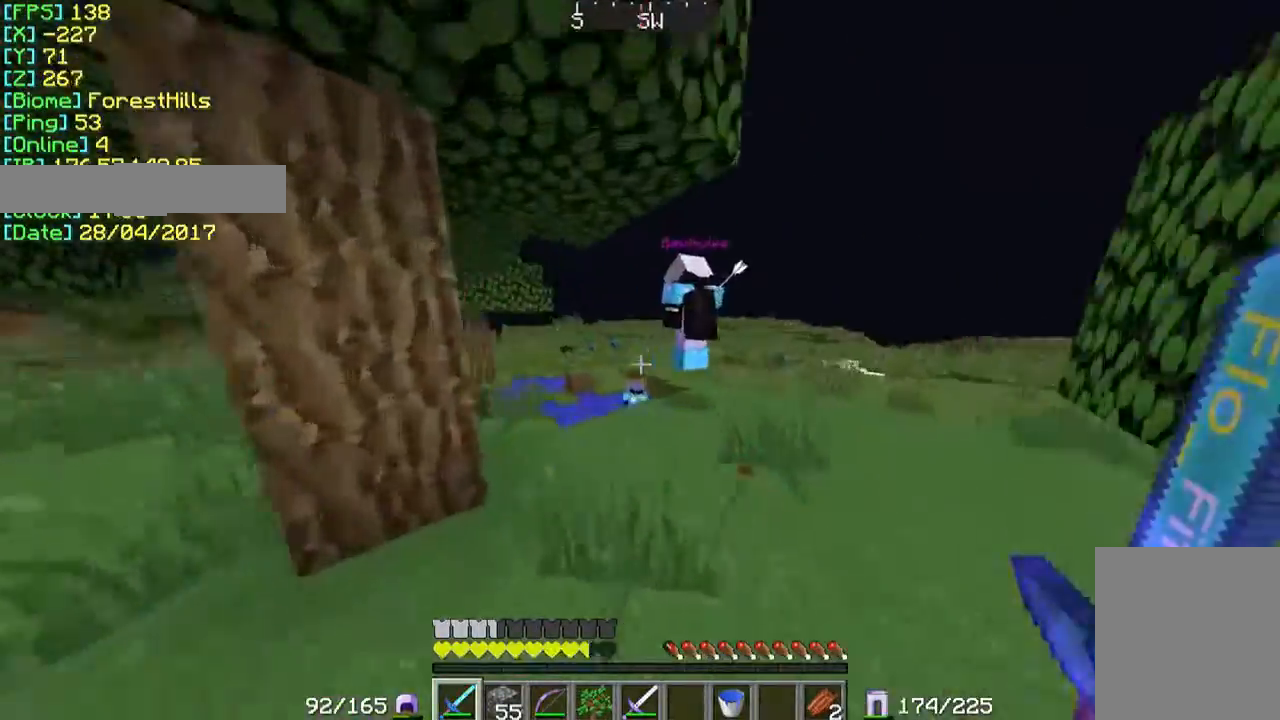
{"keys": ["w"], "mouse": [], "events": []}
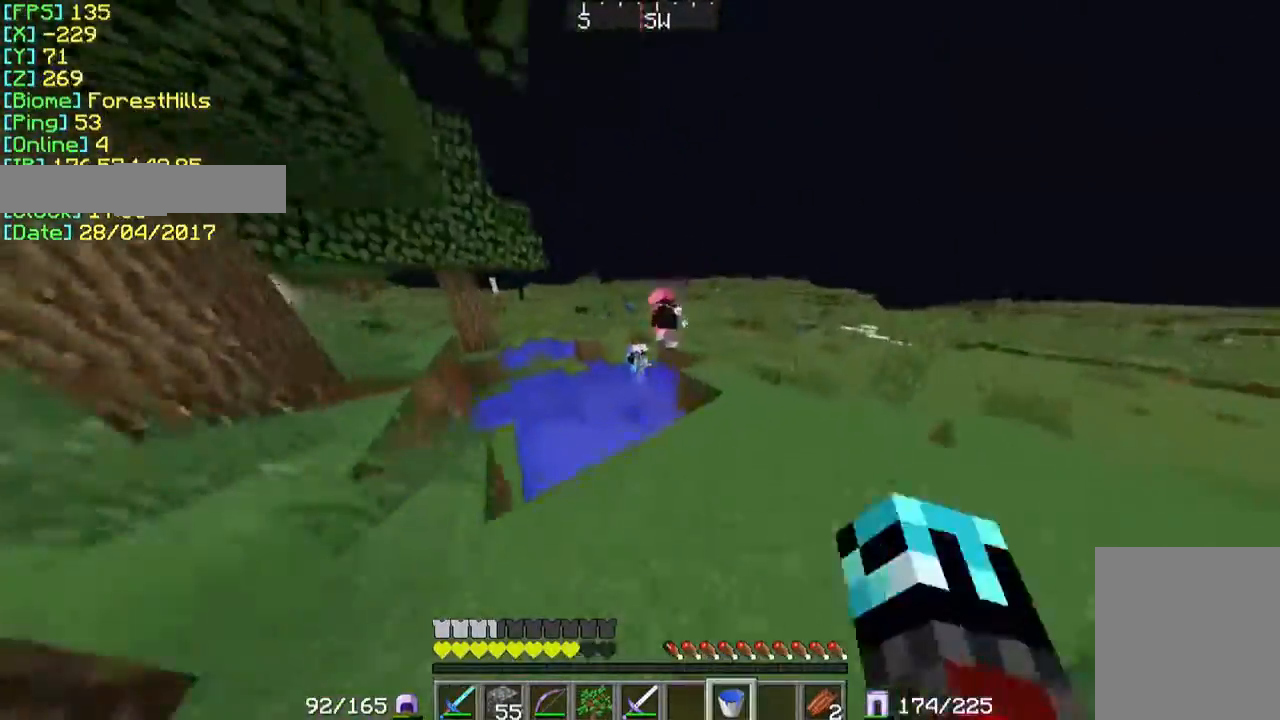
{"keys": ["w"], "mouse": [], "events": [[367, "mouse_right", "down"], [467, "mouse_right", "up"]]}
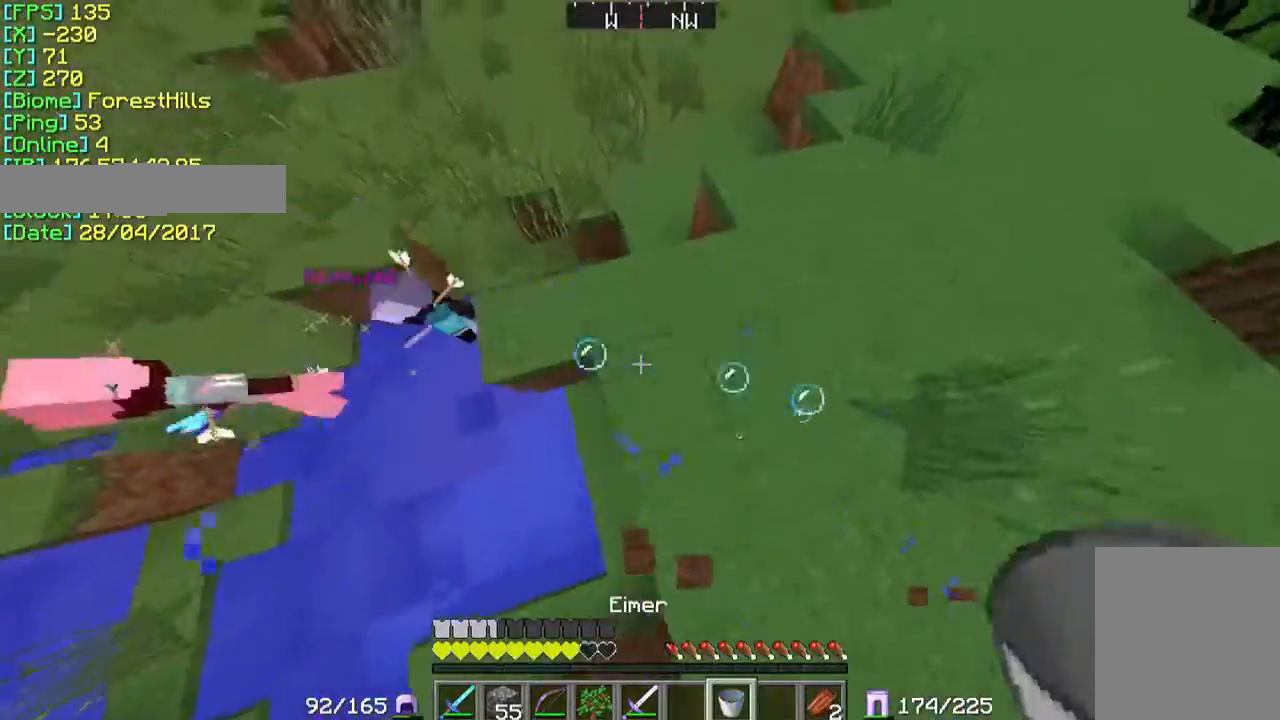
{"keys": ["w"], "mouse": [], "events": [[67, "mouse_right", "down"], [233, "mouse_right", "up"], [433, "mouse_left", "down"], [500, "mouse_left", "up"]]}
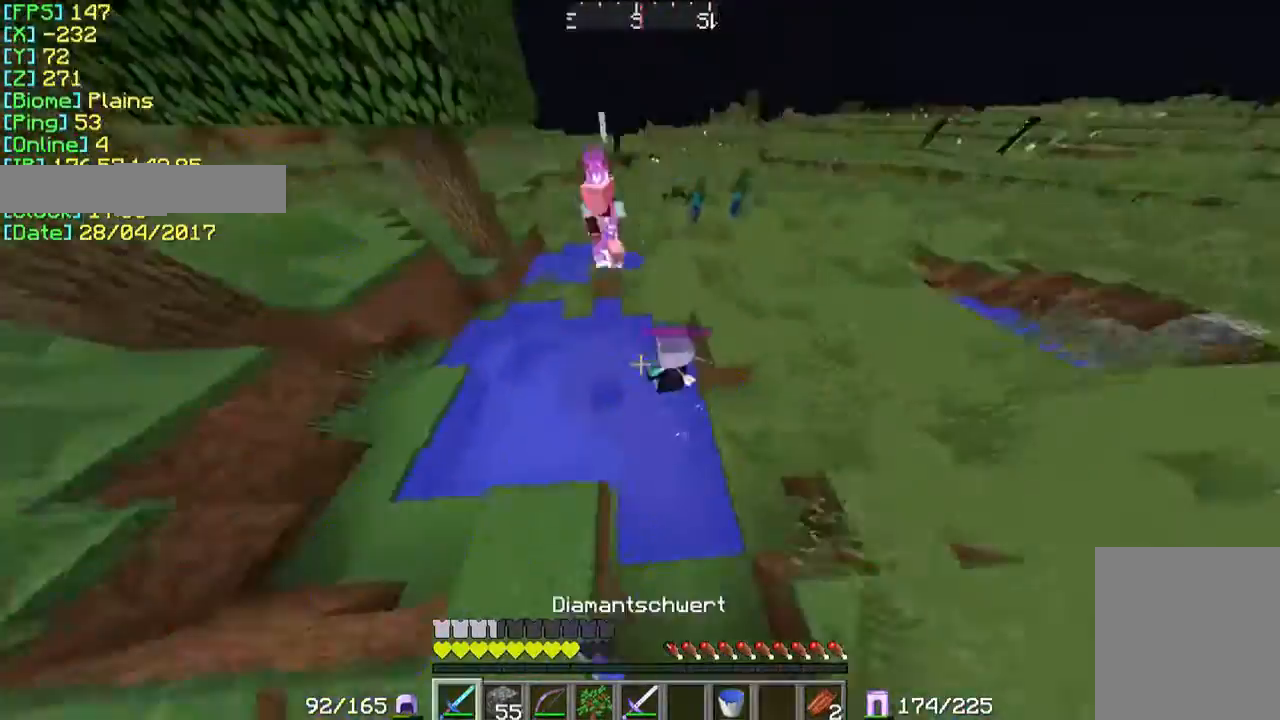
{"keys": [], "mouse": [], "events": [[67, "mouse_left", "down"], [167, "mouse_left", "up"], [233, "mouse_left", "down"], [300, "mouse_left", "up"], [300, "w", "up"], [367, "mouse_left", "down"], [467, "mouse_left", "up"]]}
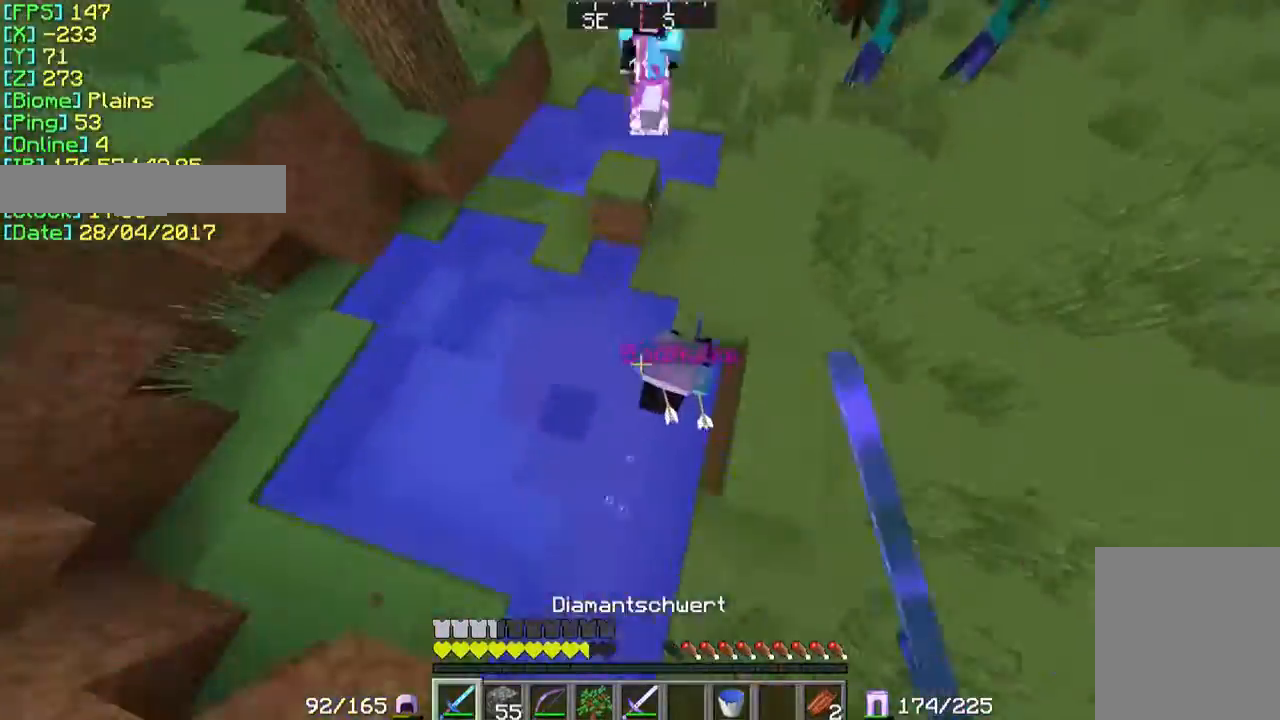
{"keys": ["w"], "mouse": ["left"], "events": [[67, "mouse_left", "down"], [133, "mouse_left", "up"], [167, "mouse_left", "down"], [267, "mouse_left", "up"], [333, "mouse_left", "down"], [400, "mouse_left", "up"], [400, "w", "down"], [467, "mouse_left", "down"]]}
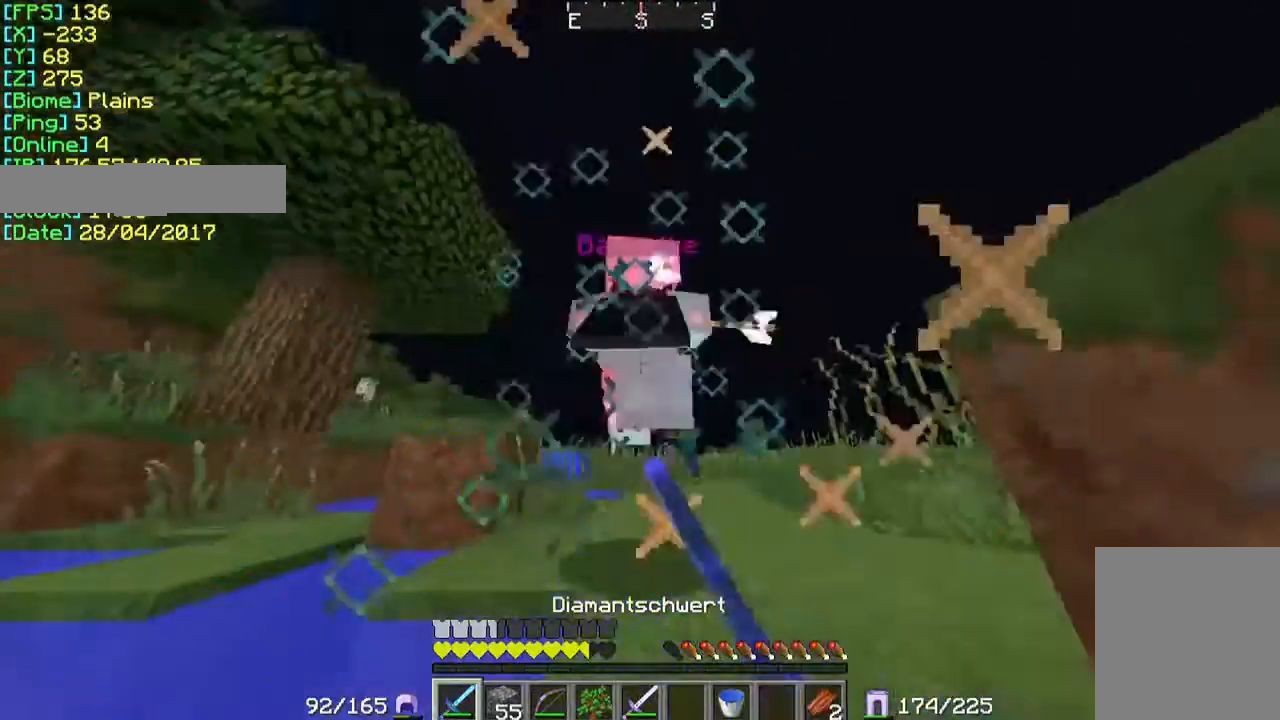
{"keys": ["w"], "mouse": ["left"], "events": [[67, "mouse_left", "up"], [133, "mouse_left", "down"], [200, "mouse_left", "up"], [267, "mouse_left", "down"], [367, "mouse_left", "up"], [400, "mouse_left", "down"]]}
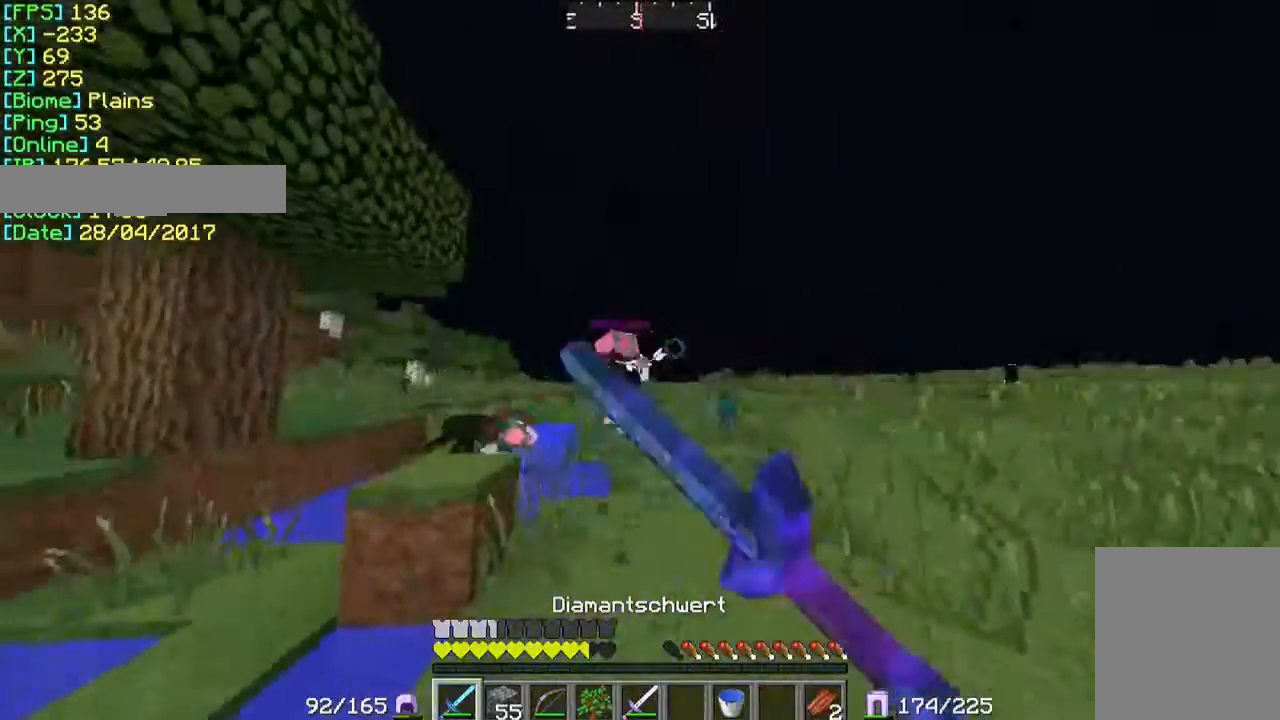
{"keys": ["w"], "mouse": [], "events": [[33, "mouse_left", "up"], [67, "mouse_left", "down"], [167, "mouse_left", "up"]]}
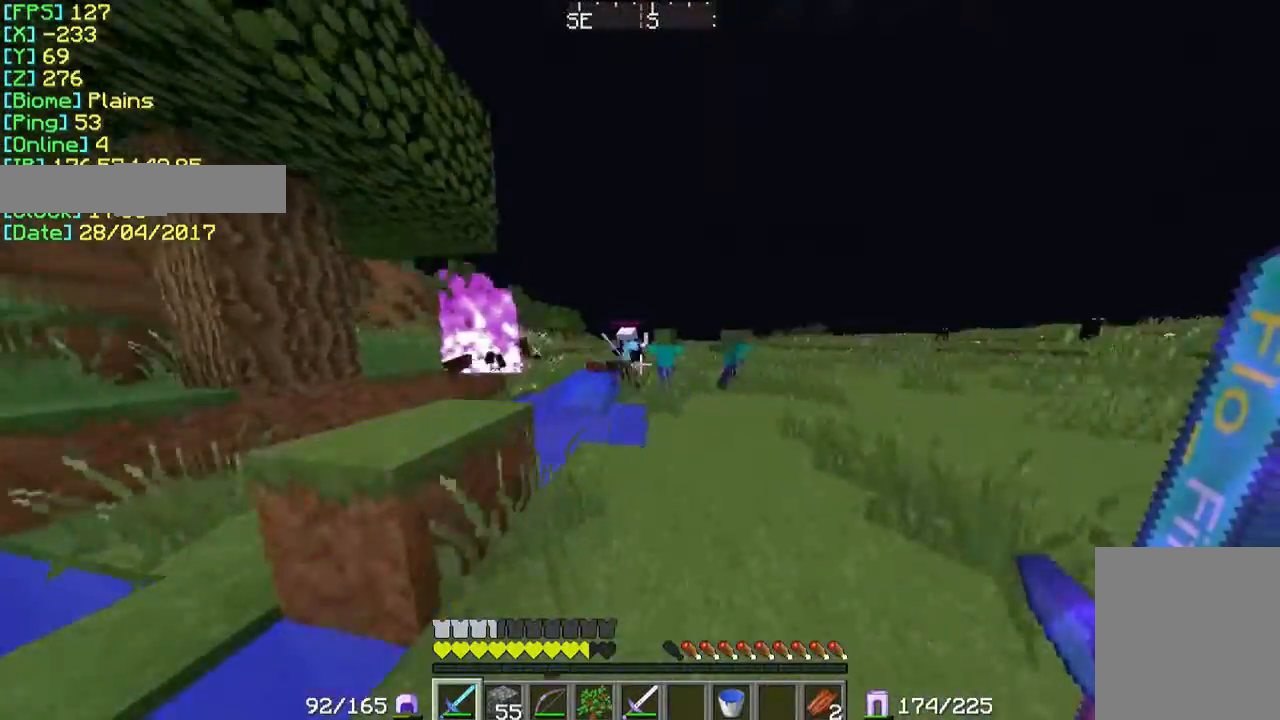
{"keys": ["d", "w"], "mouse": ["left"], "events": [[267, "mouse_left", "down"], [367, "mouse_left", "up"], [433, "d", "down"], [433, "mouse_left", "down"]]}
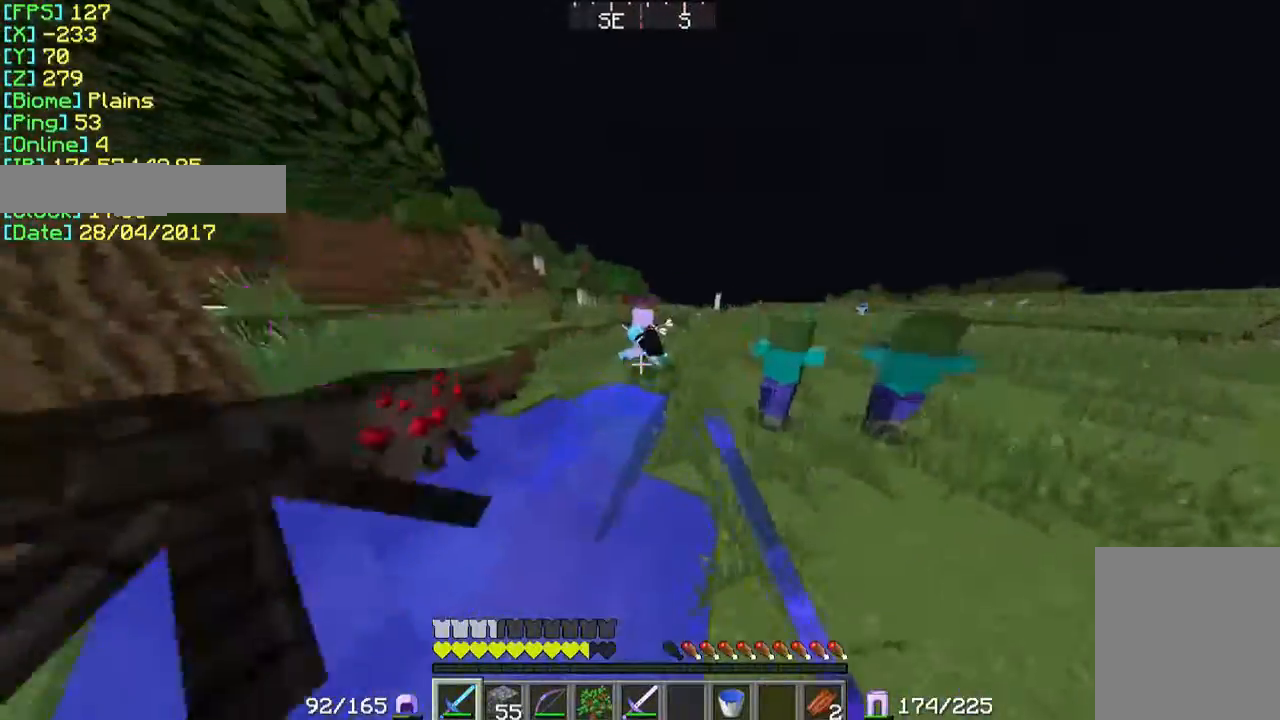
{"keys": ["w"], "mouse": [], "events": [[33, "mouse_left", "up"], [100, "mouse_left", "down"], [233, "mouse_left", "up"], [267, "mouse_left", "down"], [367, "mouse_left", "up"], [433, "d", "up"]]}
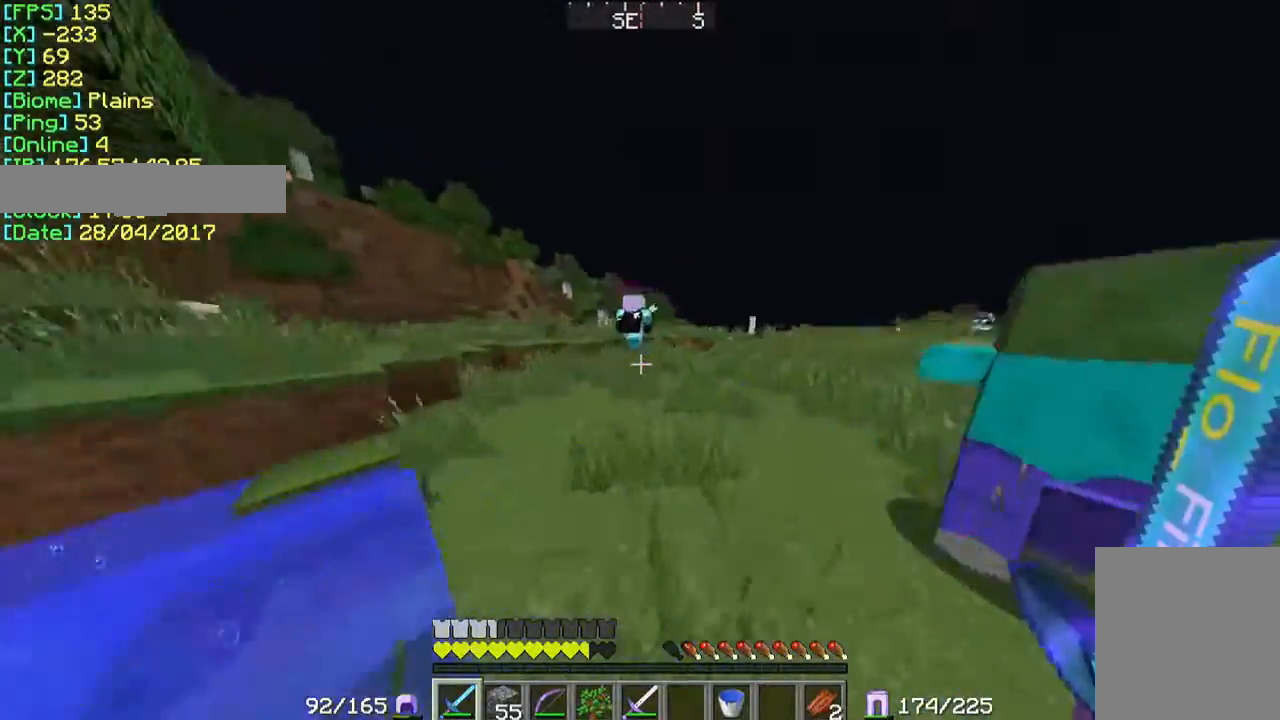
{"keys": ["w"], "mouse": [], "events": []}
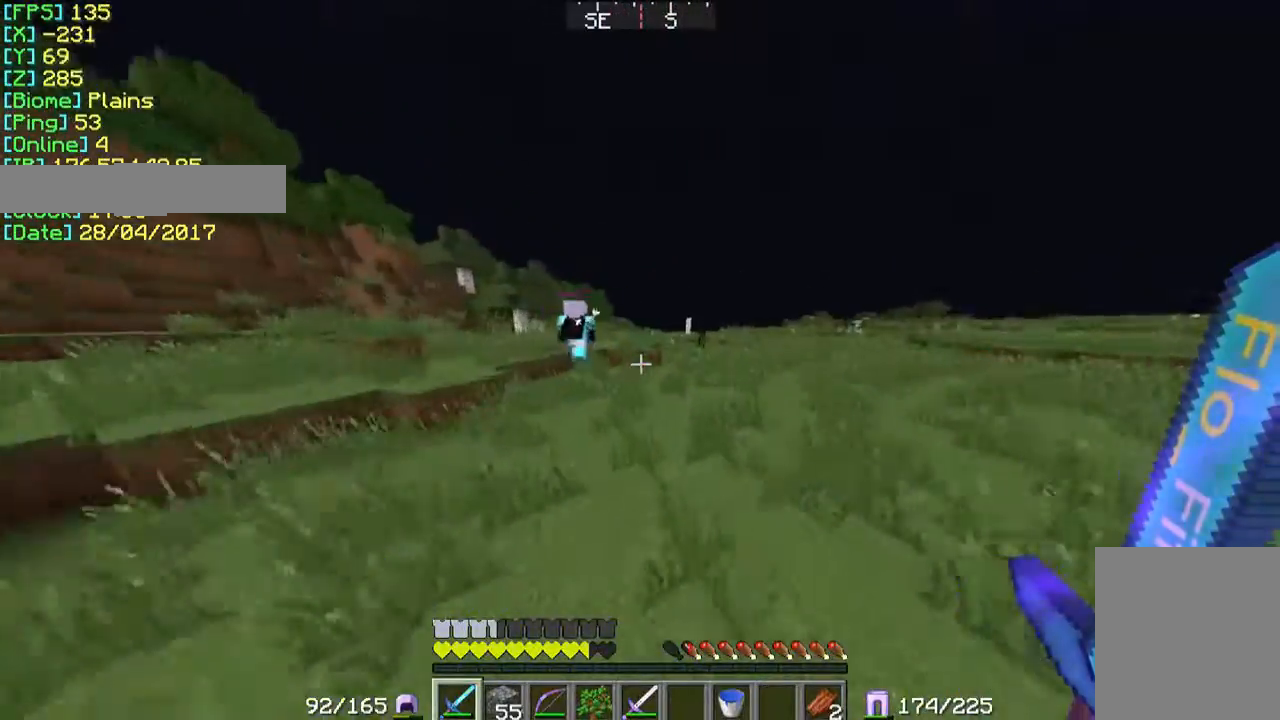
{"keys": ["w"], "mouse": [], "events": []}
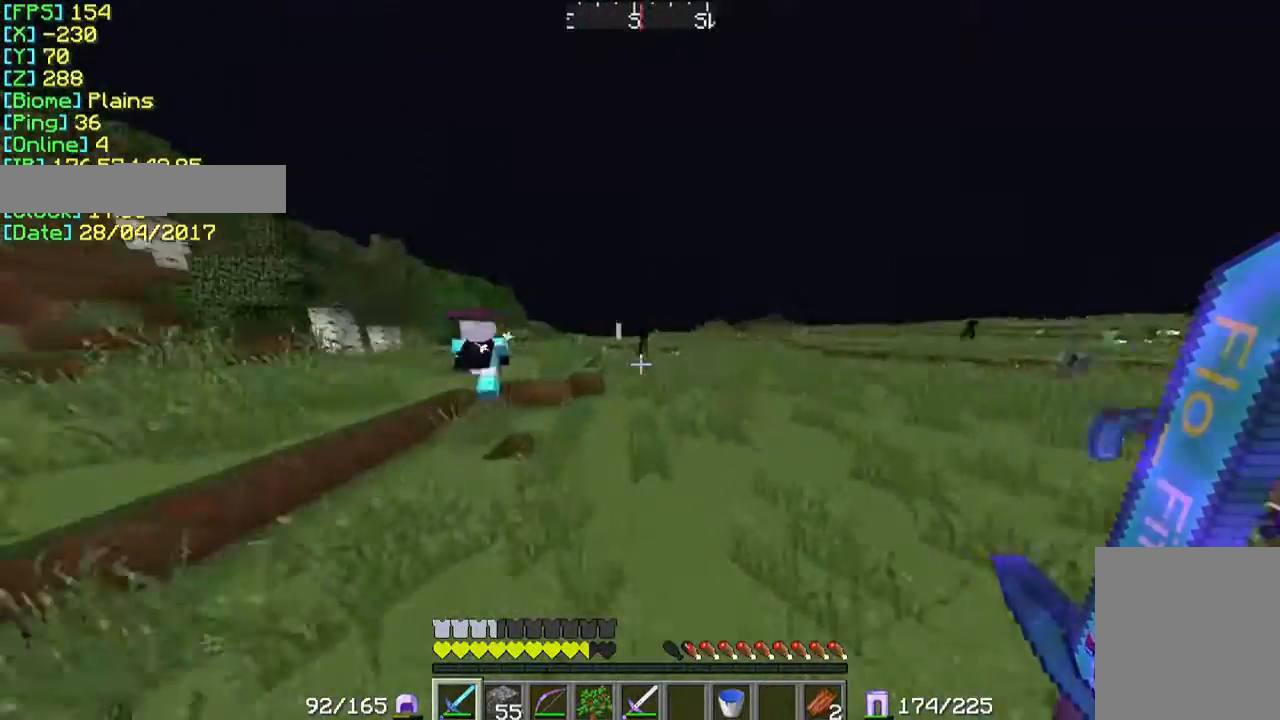
{"keys": ["w"], "mouse": [], "events": []}
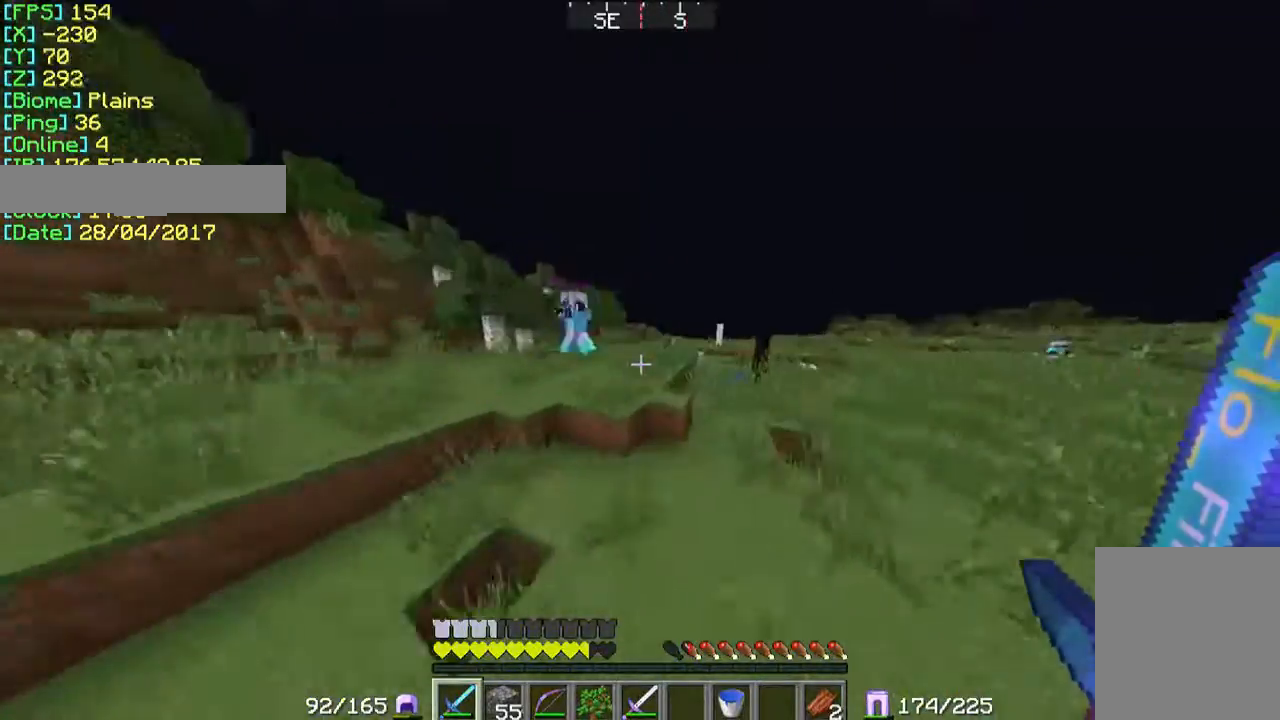
{"keys": ["d", "w"], "mouse": [], "events": [[367, "mouse_left", "down"], [433, "mouse_left", "up"], [467, "d", "down"]]}
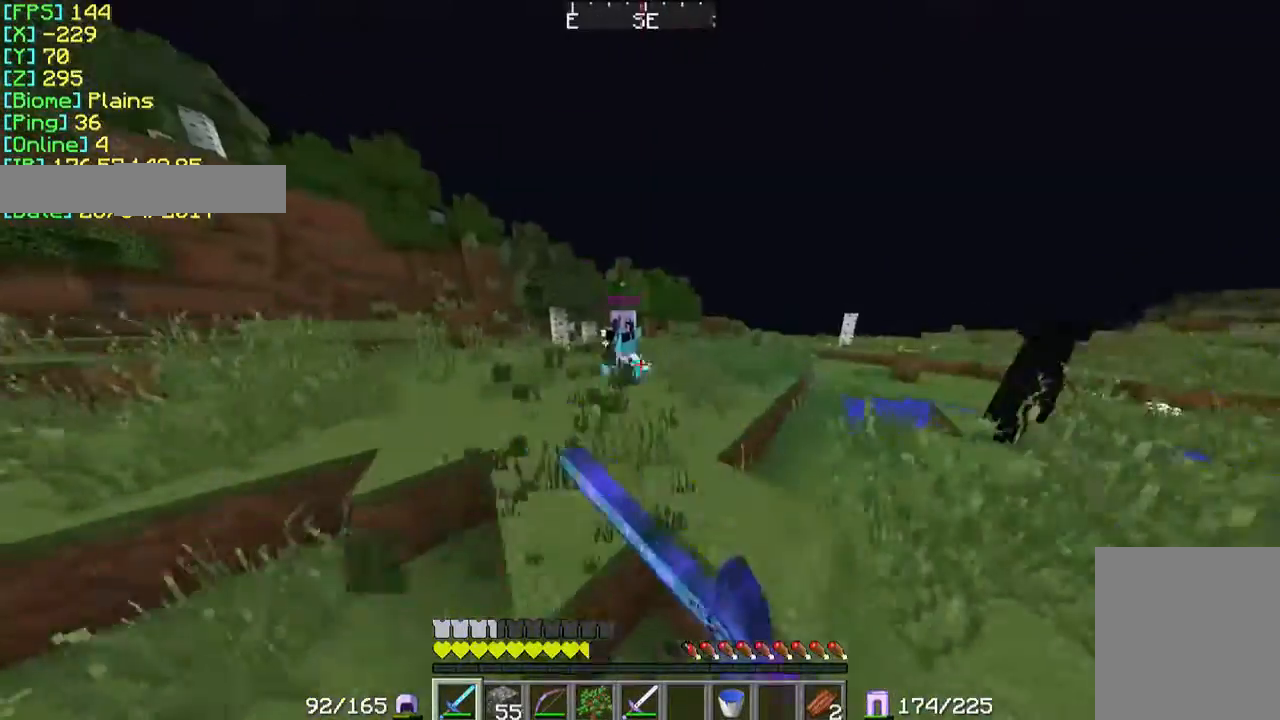
{"keys": ["d", "w"], "mouse": ["left"], "events": [[33, "mouse_left", "down"], [100, "mouse_left", "up"], [167, "mouse_left", "down"], [267, "mouse_left", "up"], [300, "mouse_left", "down"], [400, "mouse_left", "up"], [467, "mouse_left", "down"]]}
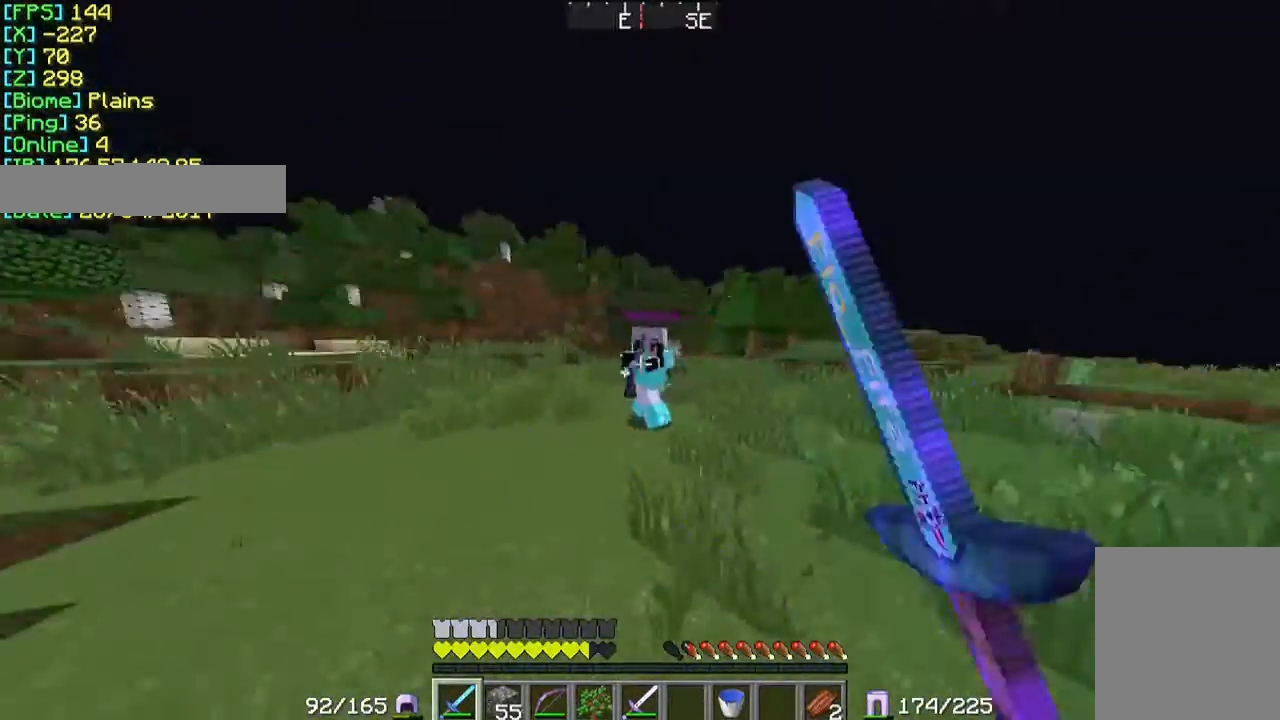
{"keys": ["d", "w"], "mouse": ["left"], "events": [[67, "mouse_left", "up"], [100, "mouse_left", "down"], [233, "mouse_left", "up"], [267, "mouse_left", "down"], [367, "mouse_left", "up"], [400, "mouse_left", "down"]]}
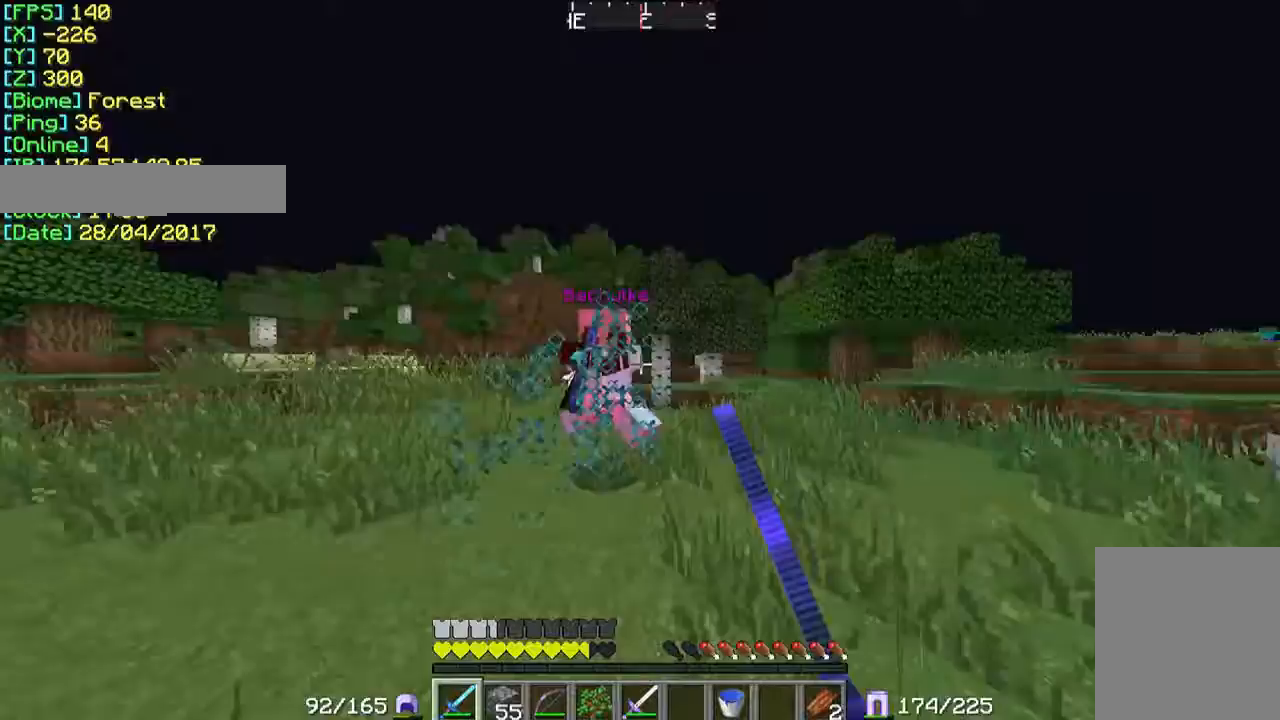
{"keys": ["w"], "mouse": [], "events": [[33, "mouse_left", "up"], [67, "mouse_left", "down"], [167, "mouse_left", "up"], [300, "d", "up"]]}
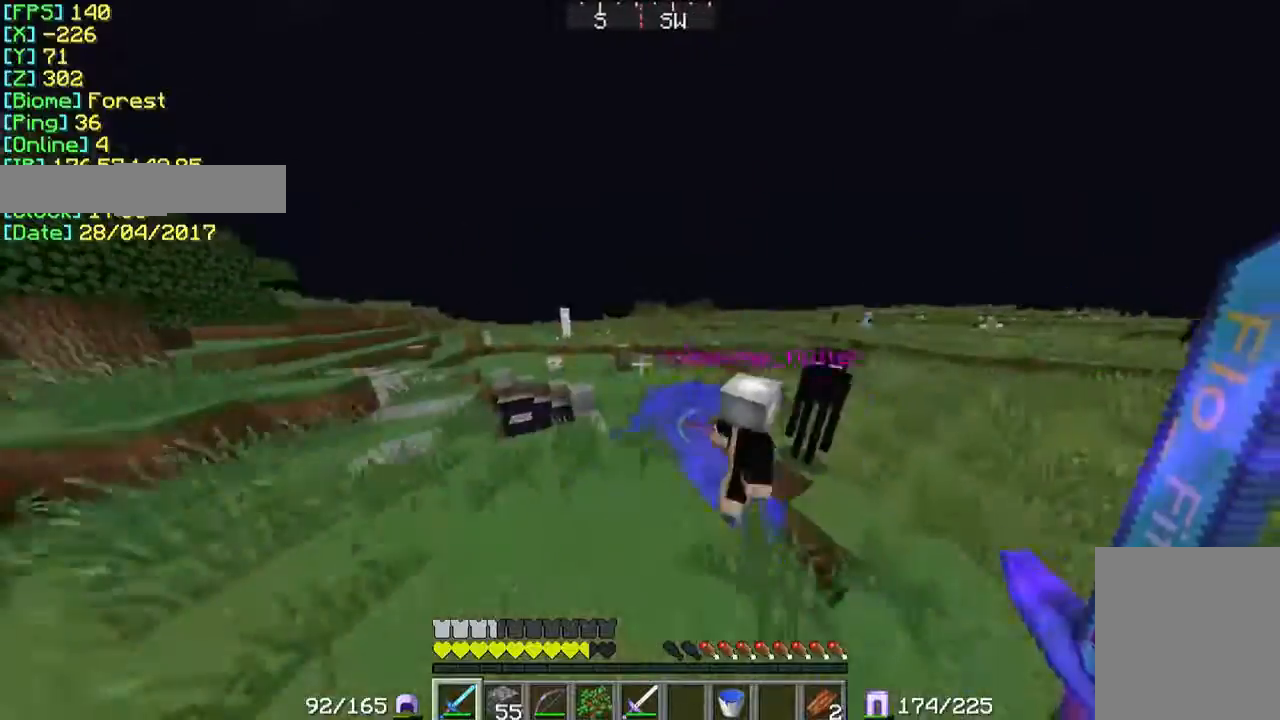
{"keys": ["w"], "mouse": [], "events": [[267, "d", "down"], [467, "d", "up"]]}